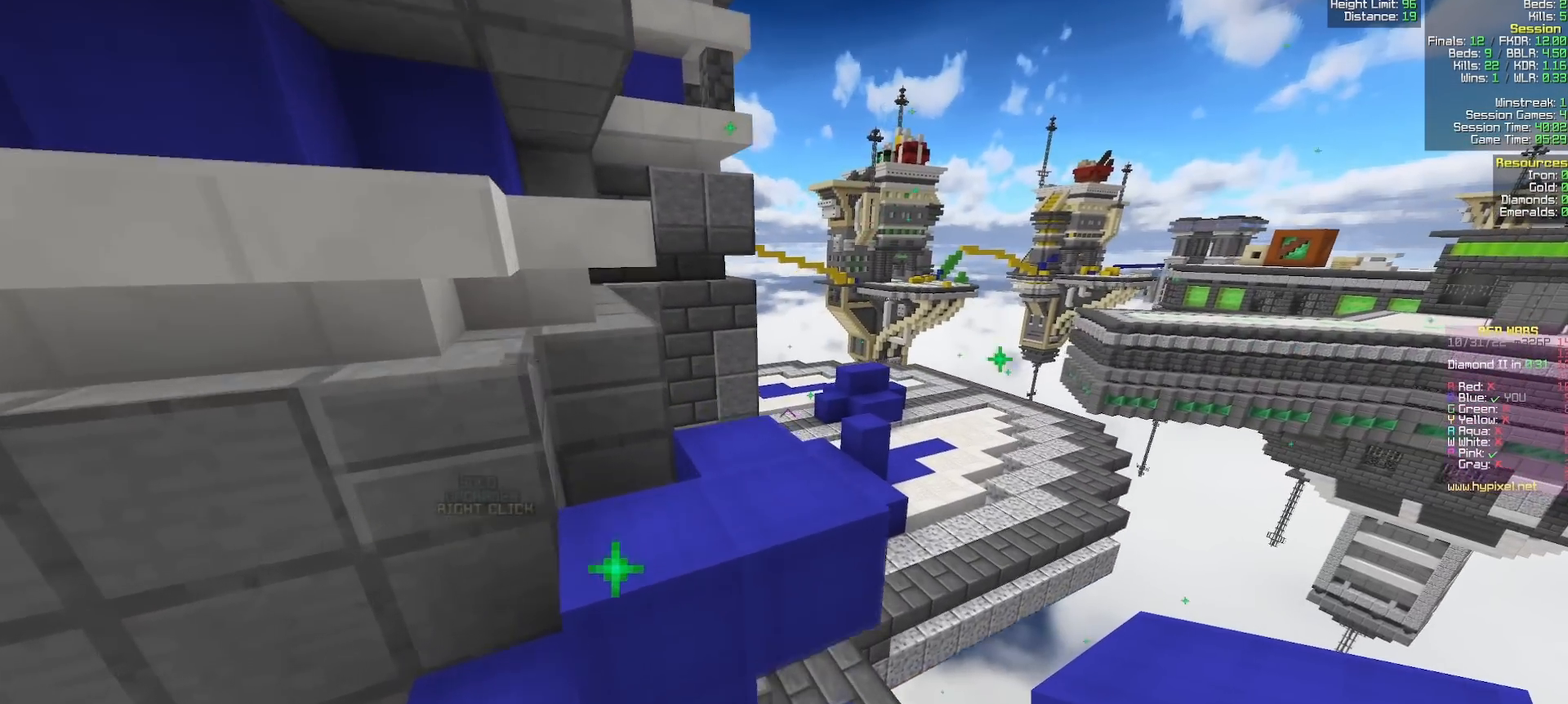
Gameplay with keyboard and mouse; each line is a JSON object with the keys and mouse buttons held at the frame after it. "events" lists presses ("down") and releases ("up") of "a", "d", "s", "w", "mouse_left" and "mouse_right" between this image and that frame as [ms after this image, input, new state], when the widget could be followed in between. "mouse_left", "mouse_right" = the "left", "right" buttons of the "mouse" list. No other keys are recorded. Fast repeated clicks can show as one long hold. Mouse movement is not recorded.
{"keys": [], "mouse": [], "events": [[150, "a", "down"], [333, "a", "up"], [333, "w", "up"]]}
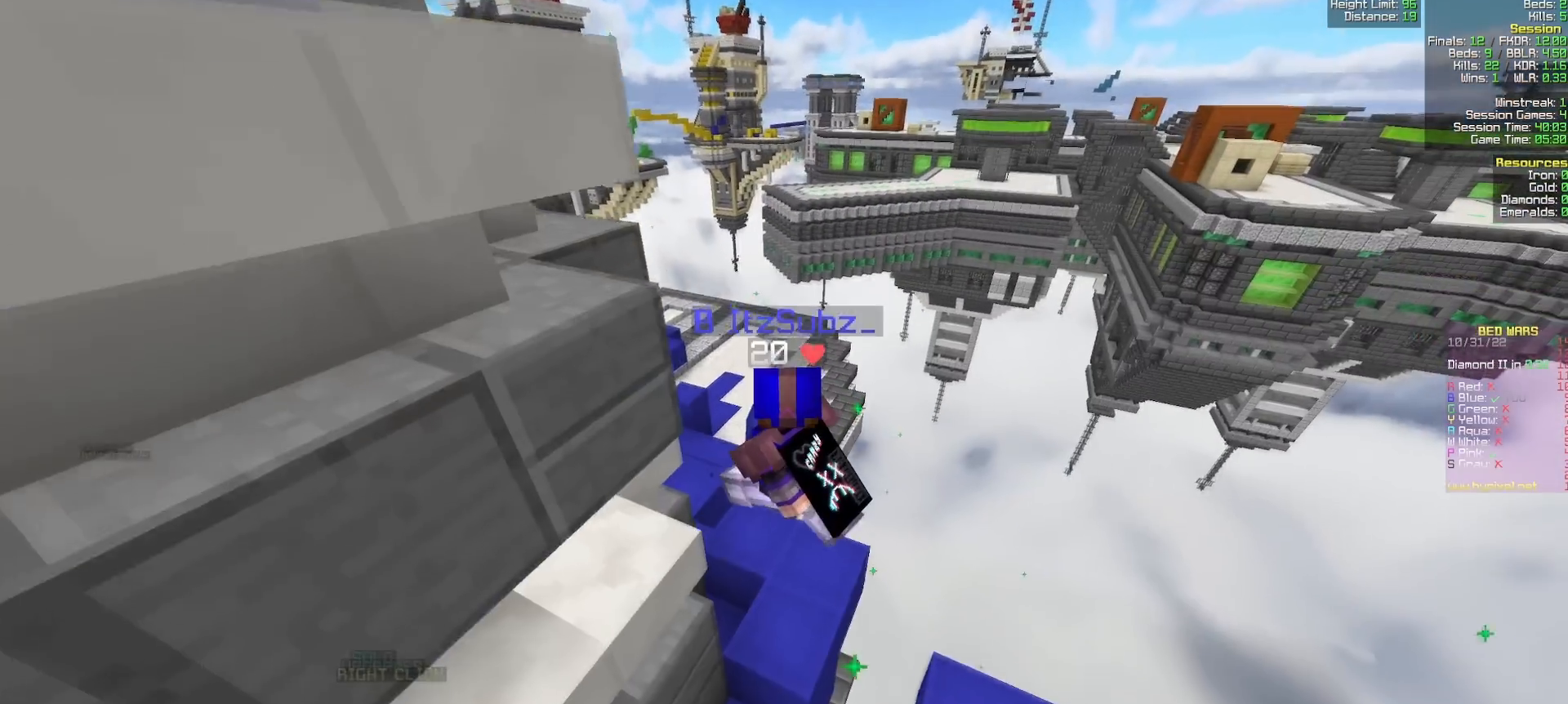
{"keys": [], "mouse": [], "events": [[233, "s", "down"], [383, "d", "down"], [400, "s", "up"], [450, "d", "up"]]}
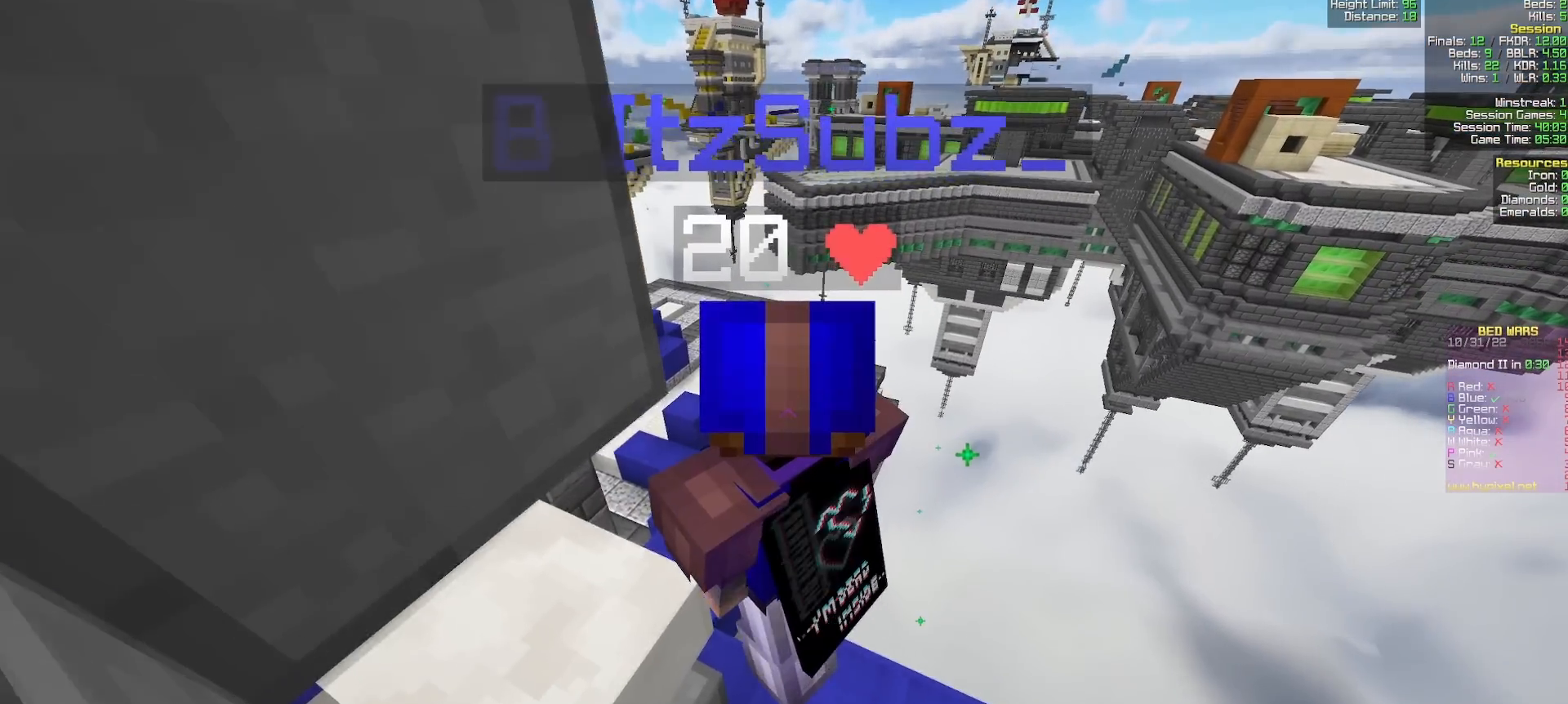
{"keys": [], "mouse": [], "events": []}
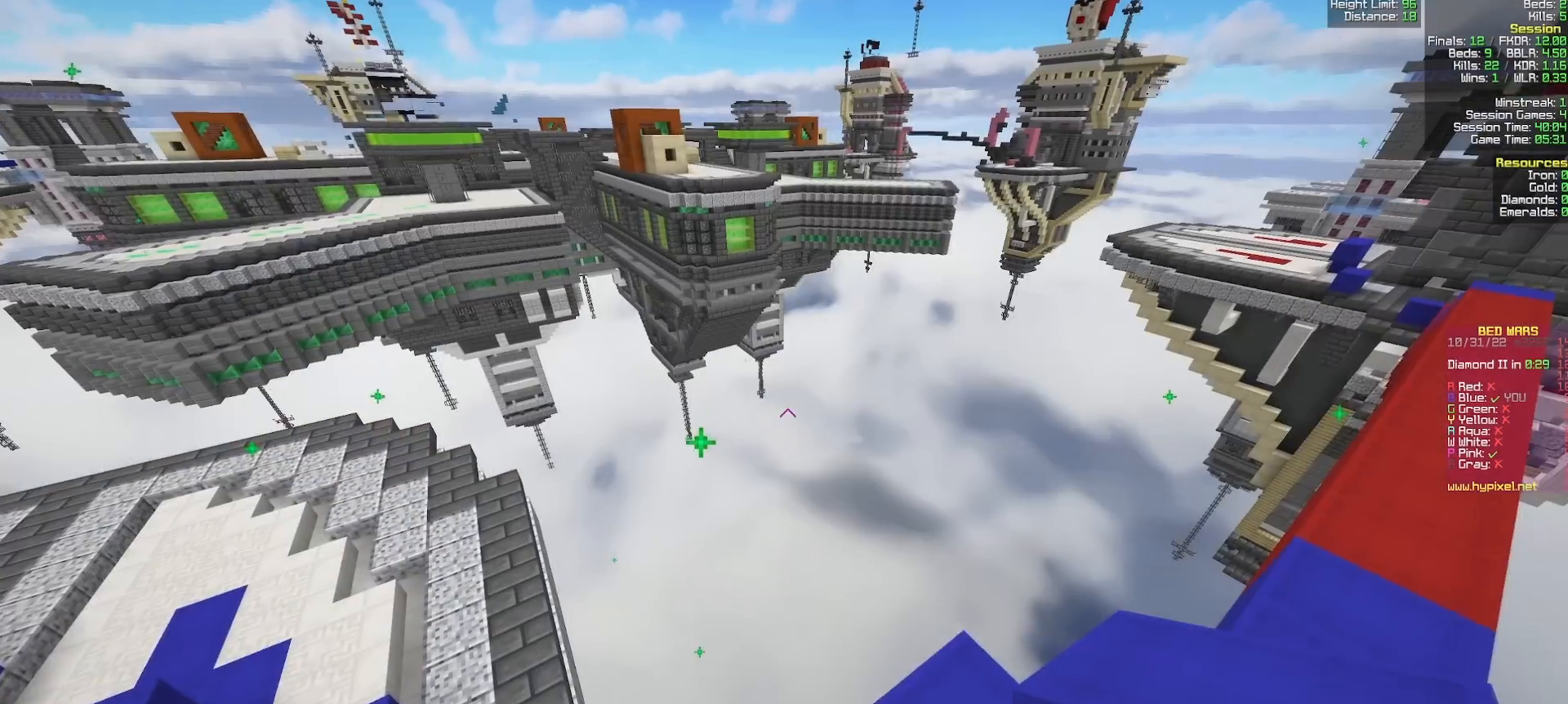
{"keys": ["d"], "mouse": [], "events": [[383, "w", "down"], [467, "d", "down"], [483, "w", "up"]]}
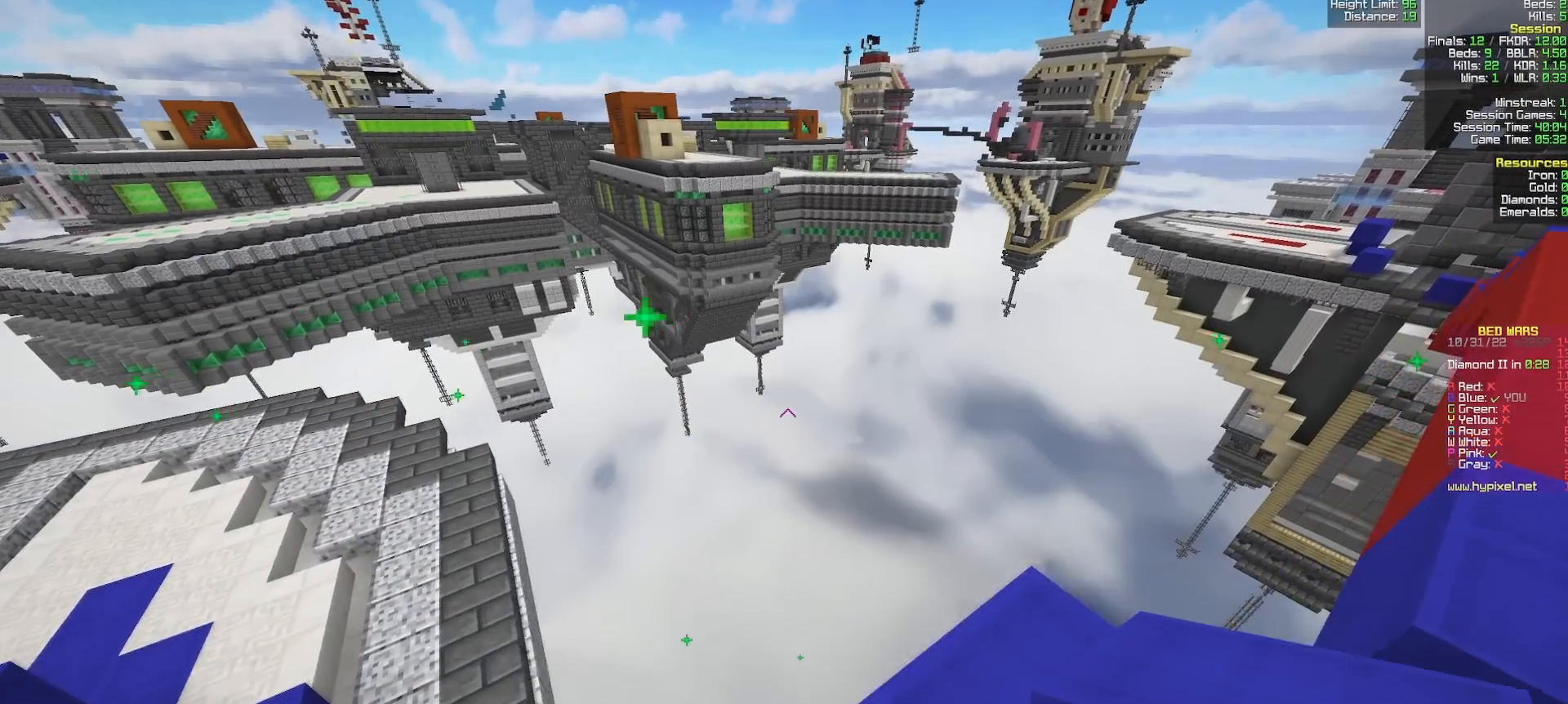
{"keys": ["w"], "mouse": [], "events": [[33, "d", "up"], [267, "a", "down"], [283, "w", "down"], [417, "a", "up"]]}
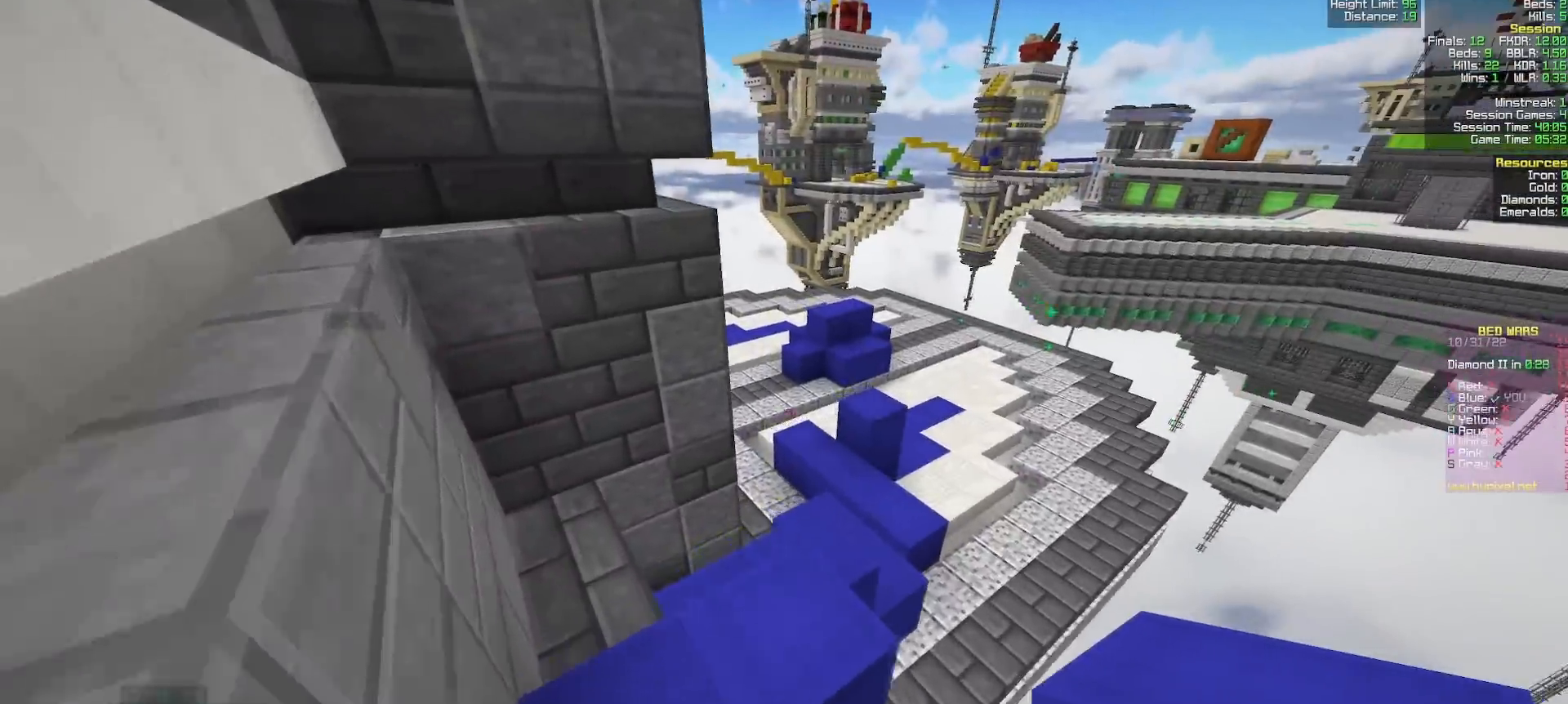
{"keys": ["w"], "mouse": [], "events": []}
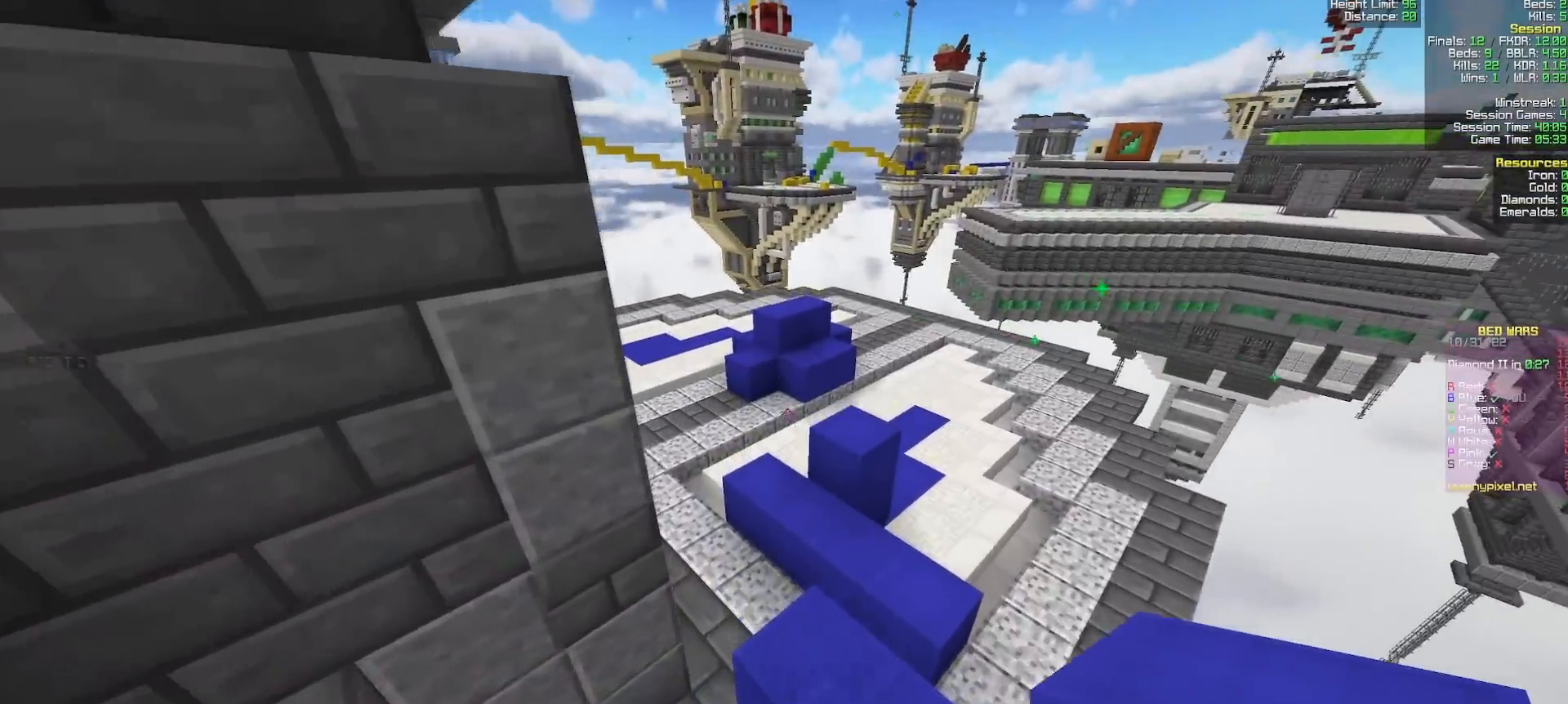
{"keys": ["w"], "mouse": [], "events": []}
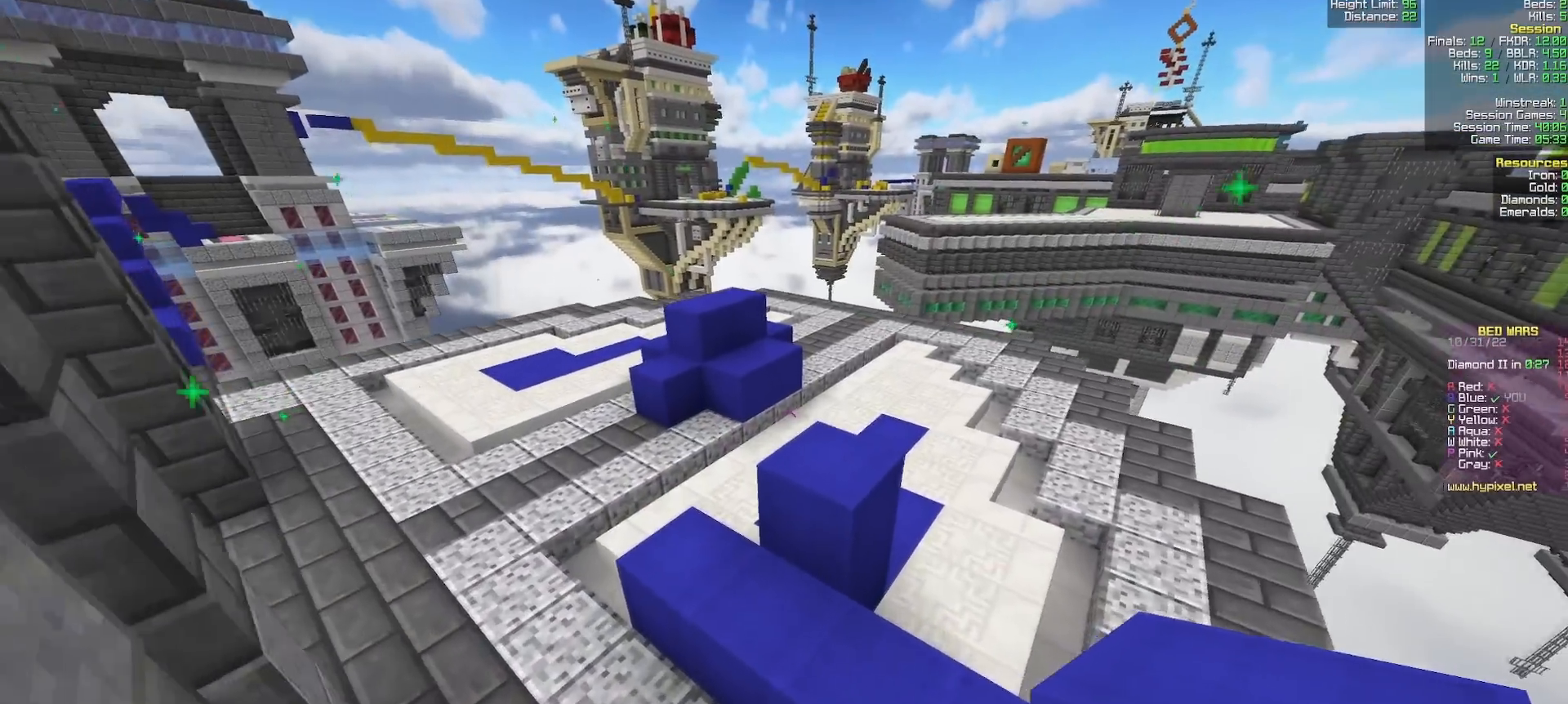
{"keys": ["a", "w"], "mouse": [], "events": [[267, "a", "down"]]}
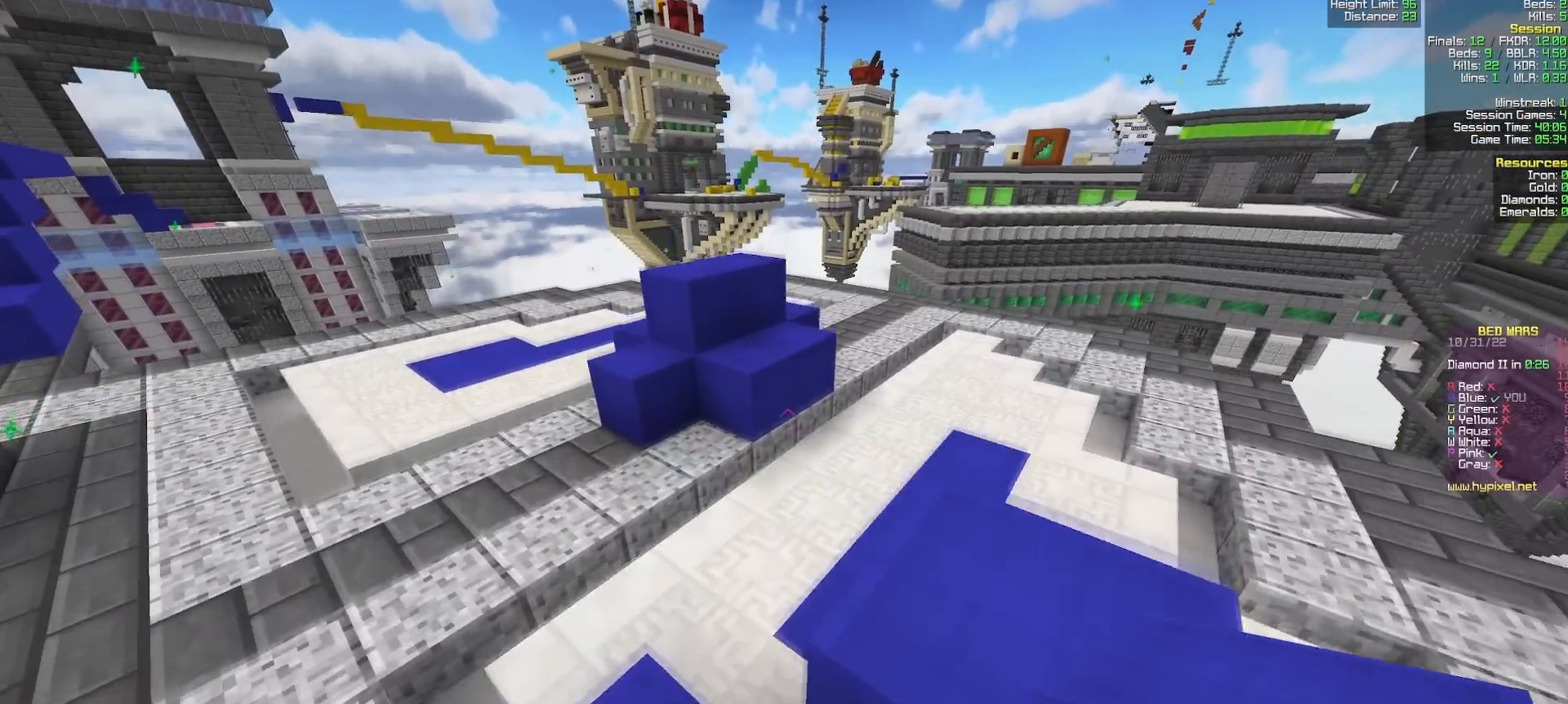
{"keys": ["w"], "mouse": [], "events": [[450, "a", "up"]]}
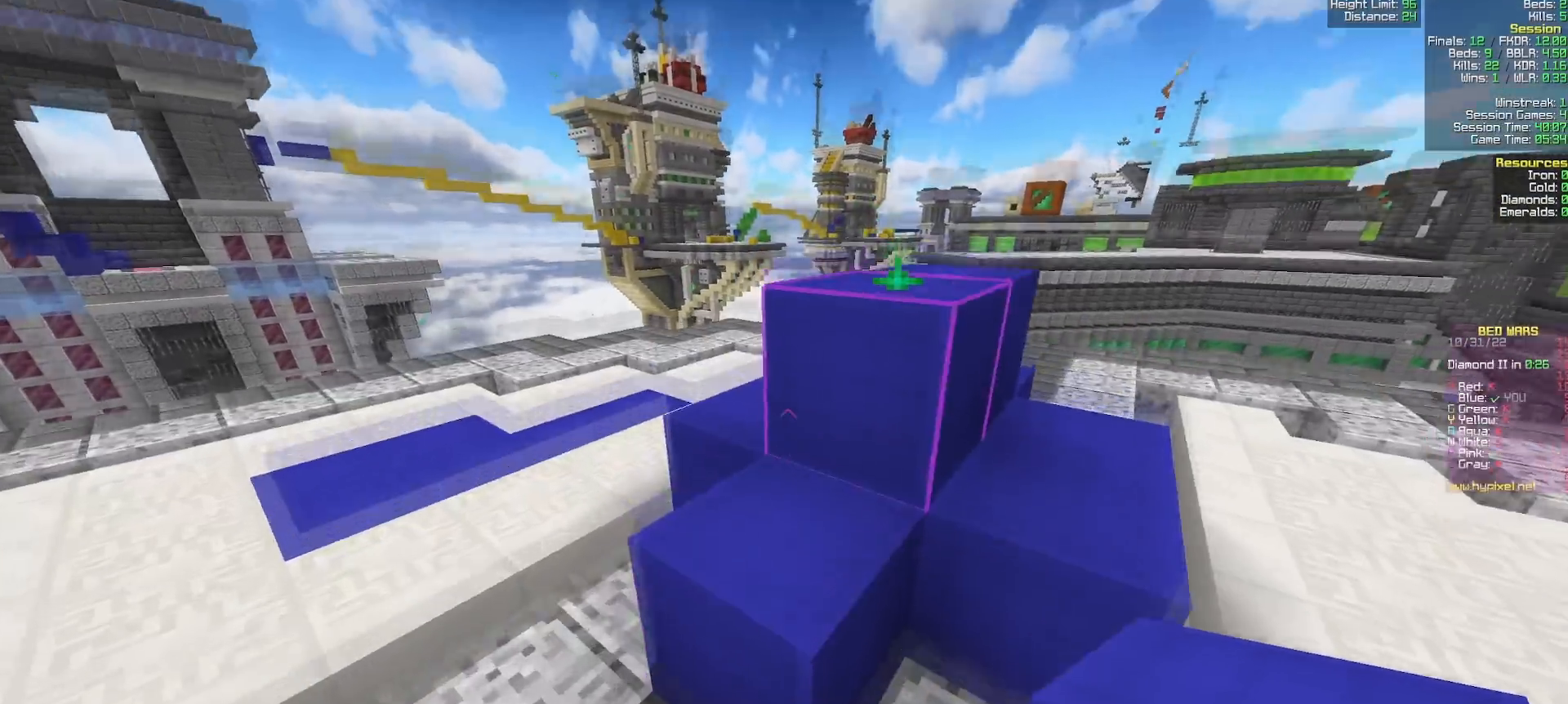
{"keys": ["a", "w"], "mouse": [], "events": [[100, "a", "down"]]}
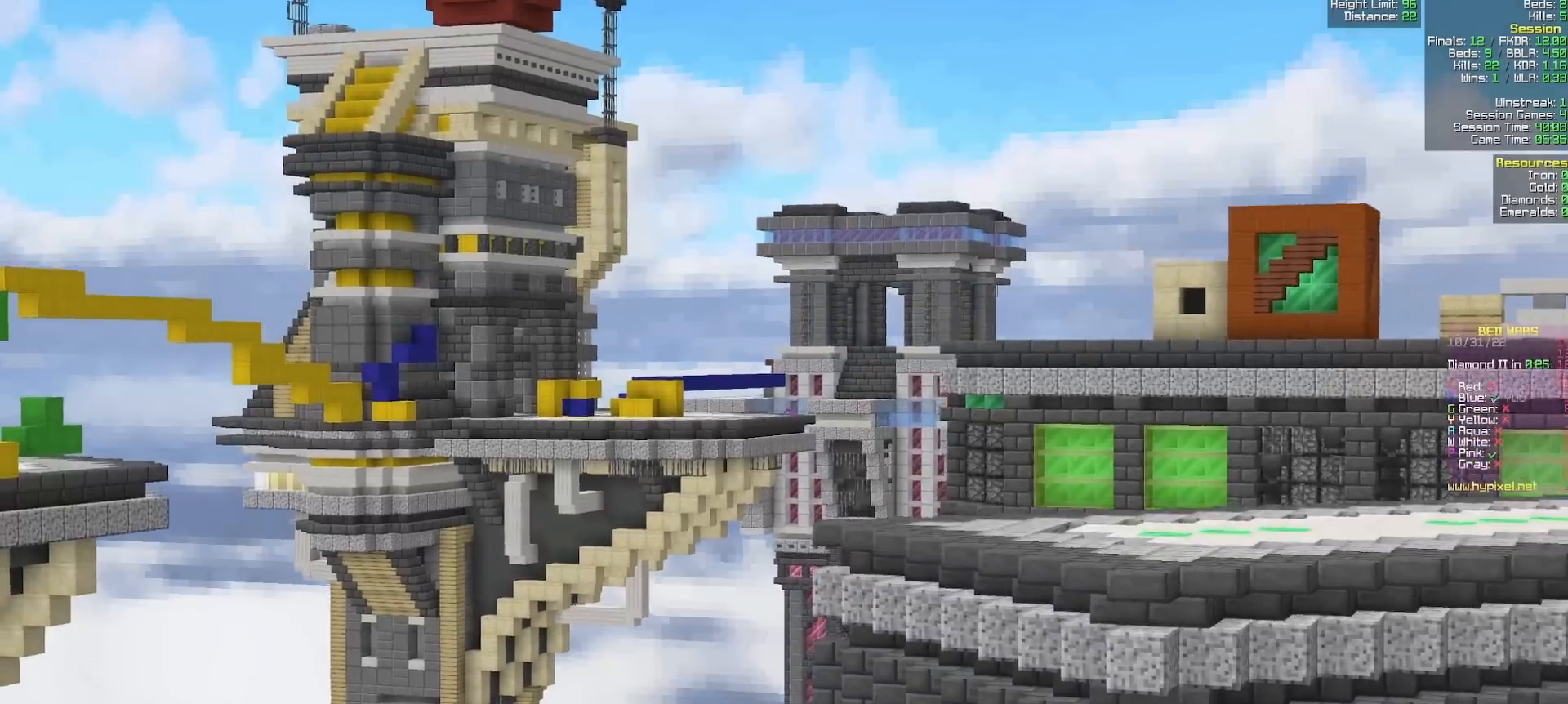
{"keys": ["a"], "mouse": [], "events": [[17, "a", "up"], [167, "w", "up"], [250, "a", "down"]]}
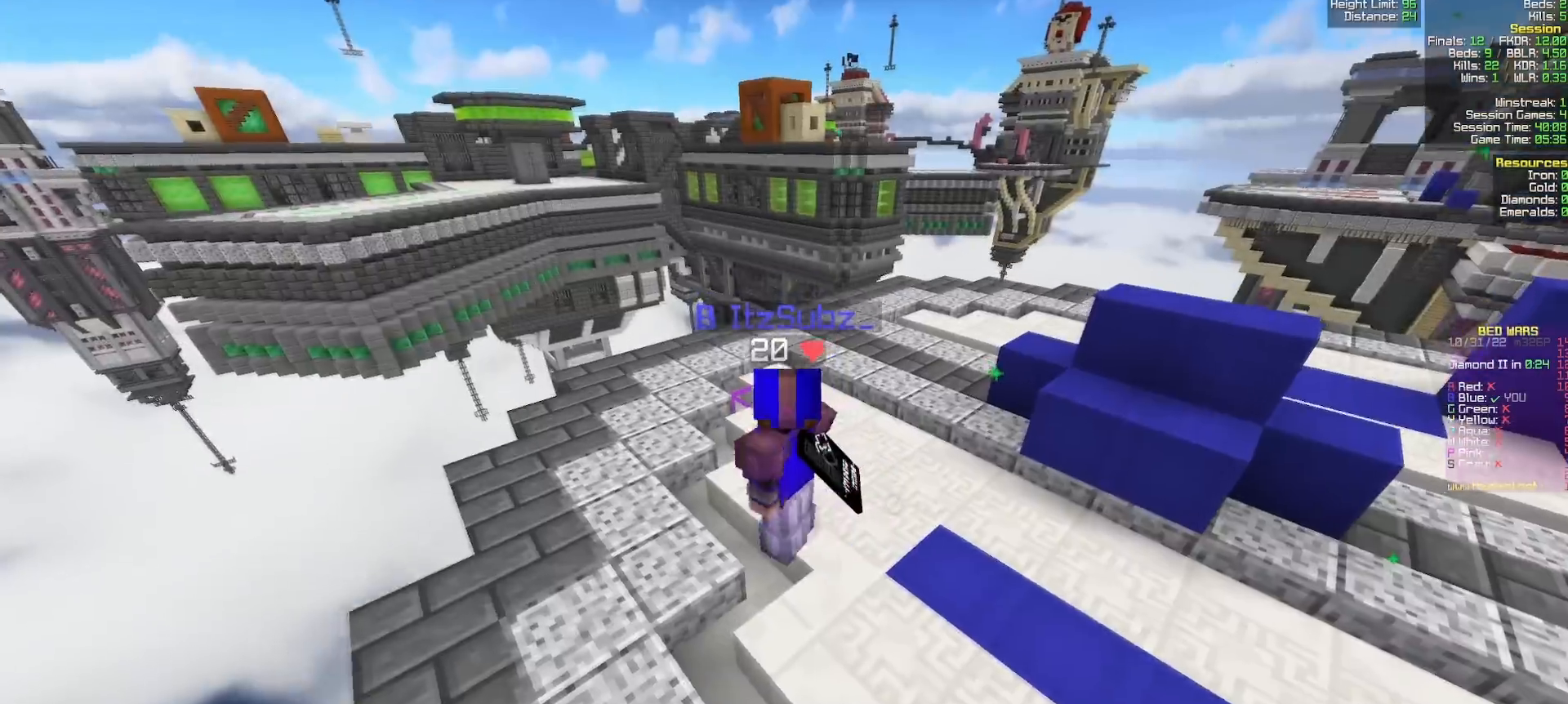
{"keys": [], "mouse": [], "events": [[17, "a", "up"], [17, "s", "down"], [233, "s", "up"]]}
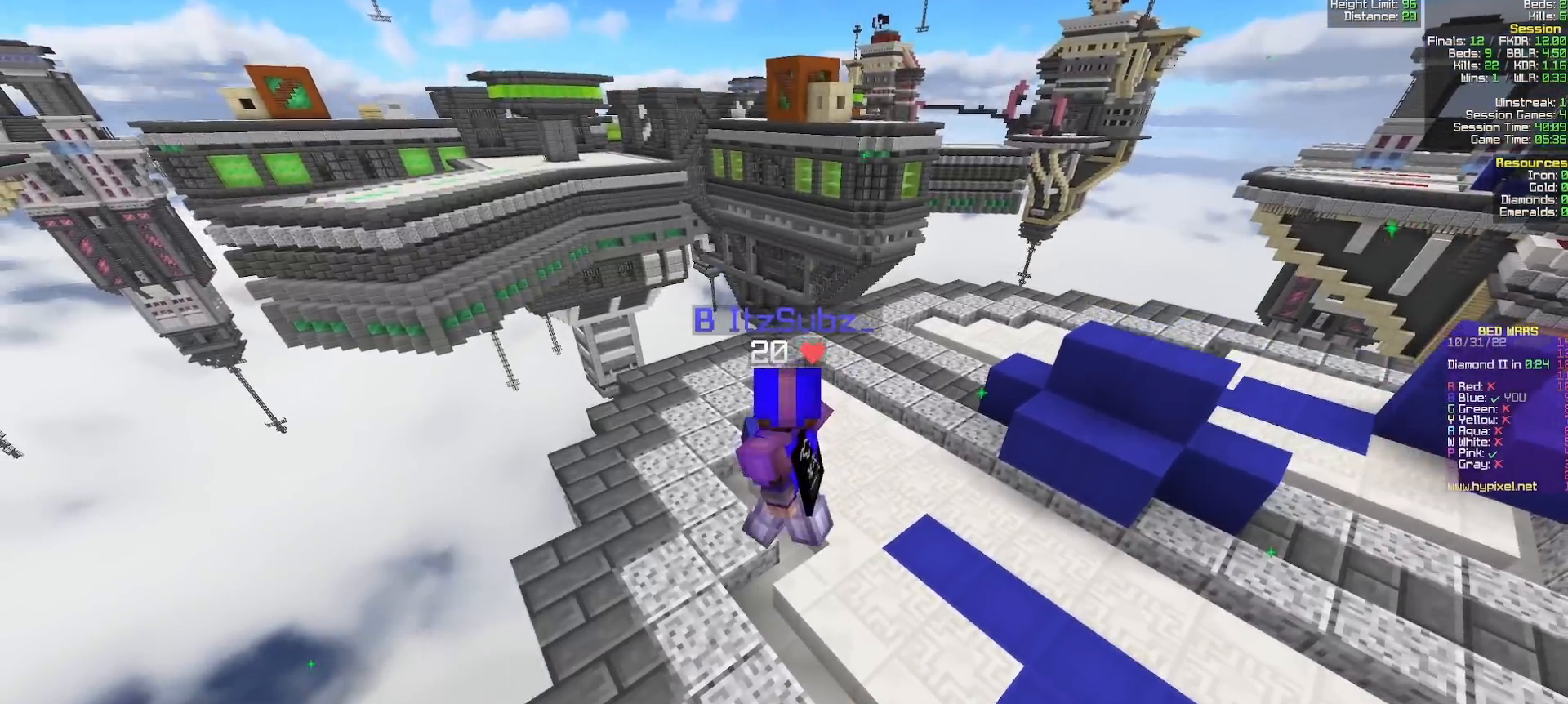
{"keys": [], "mouse": [], "events": []}
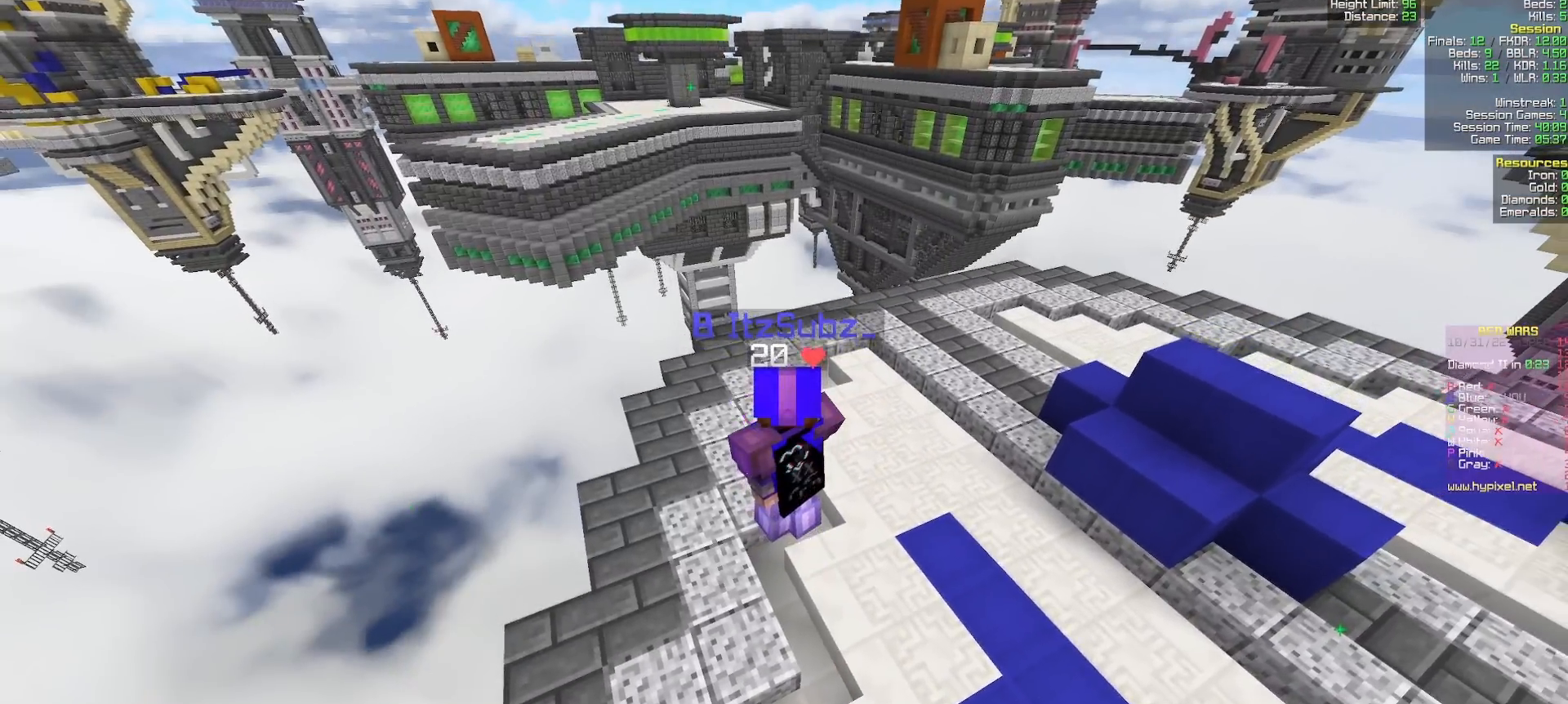
{"keys": [], "mouse": [], "events": []}
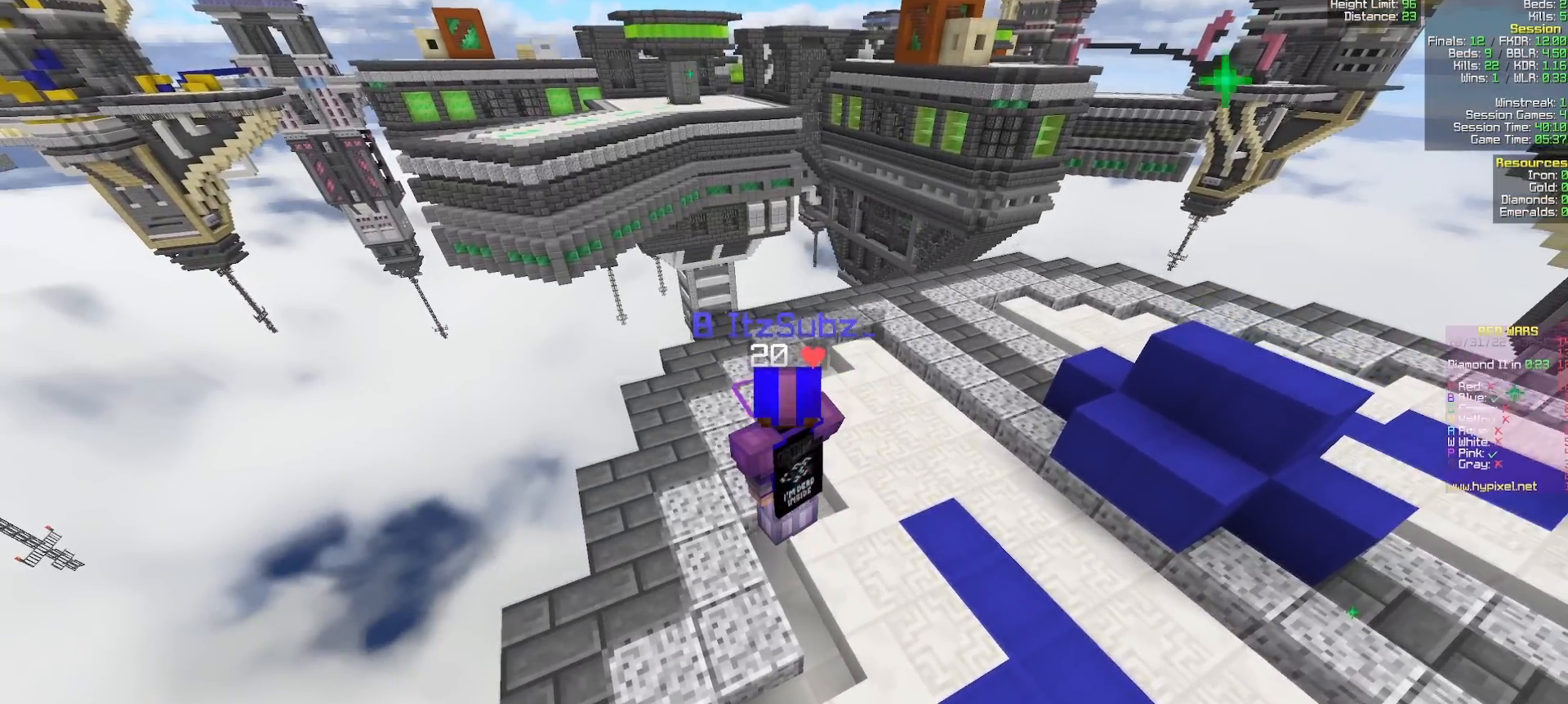
{"keys": [], "mouse": [], "events": []}
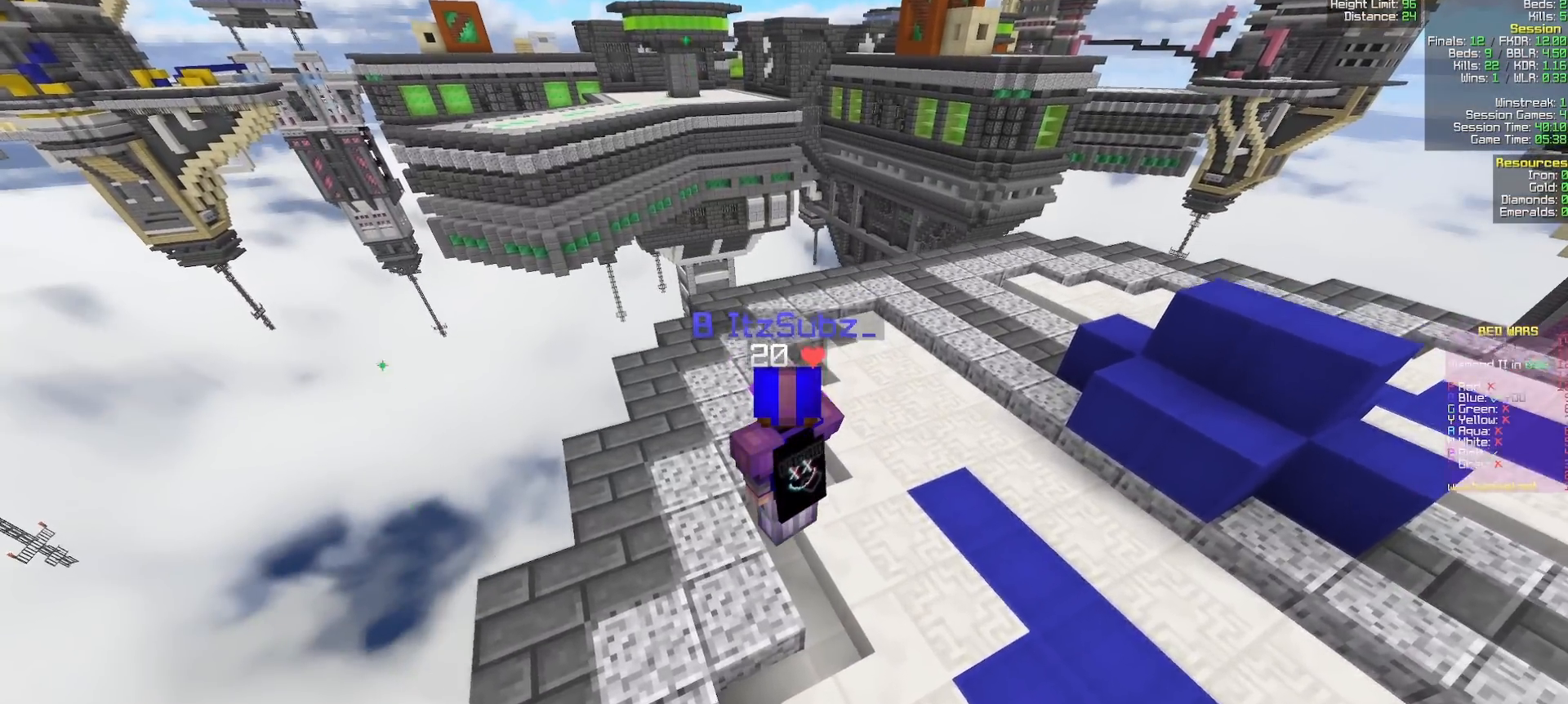
{"keys": ["d"], "mouse": [], "events": [[483, "d", "down"]]}
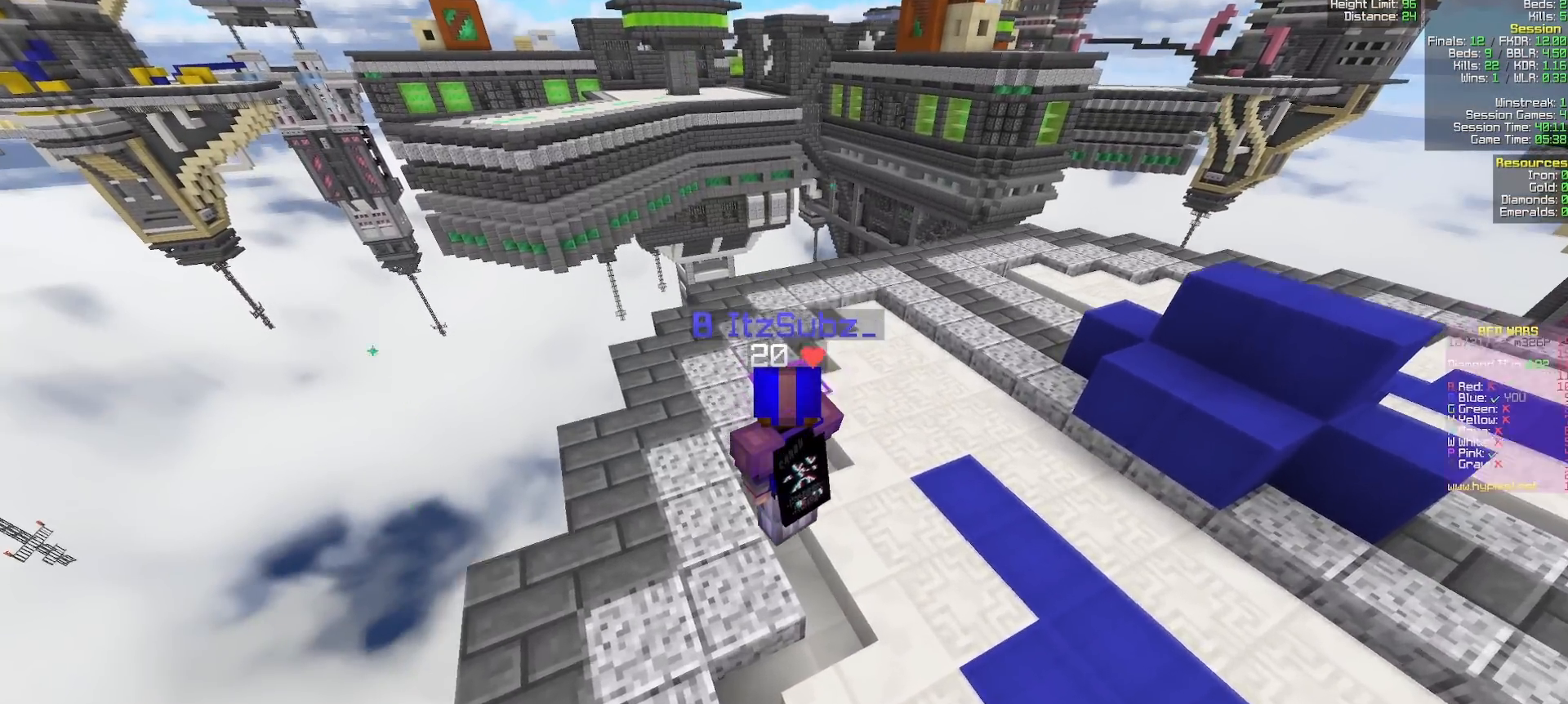
{"keys": ["d", "w"], "mouse": [], "events": [[233, "w", "down"]]}
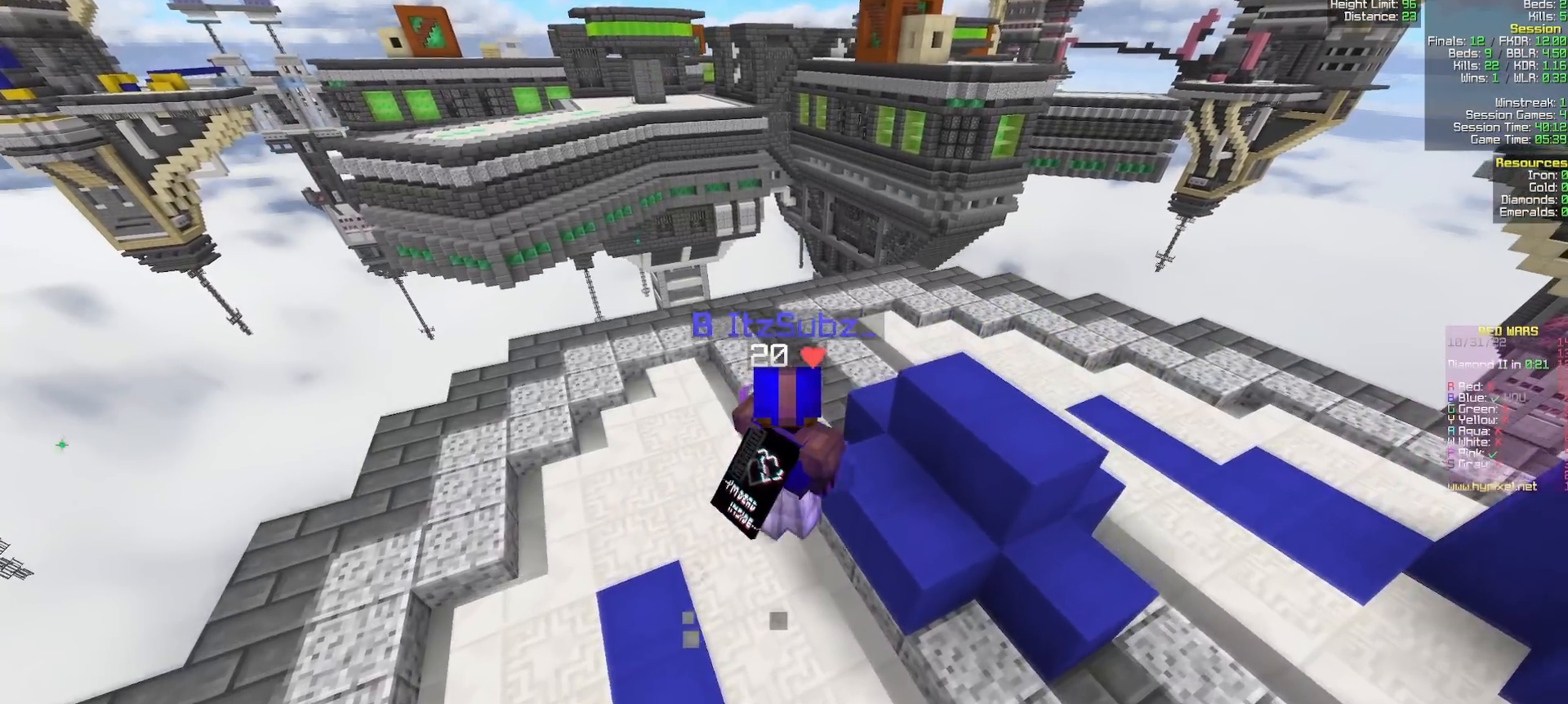
{"keys": ["d"], "mouse": [], "events": [[83, "w", "up"]]}
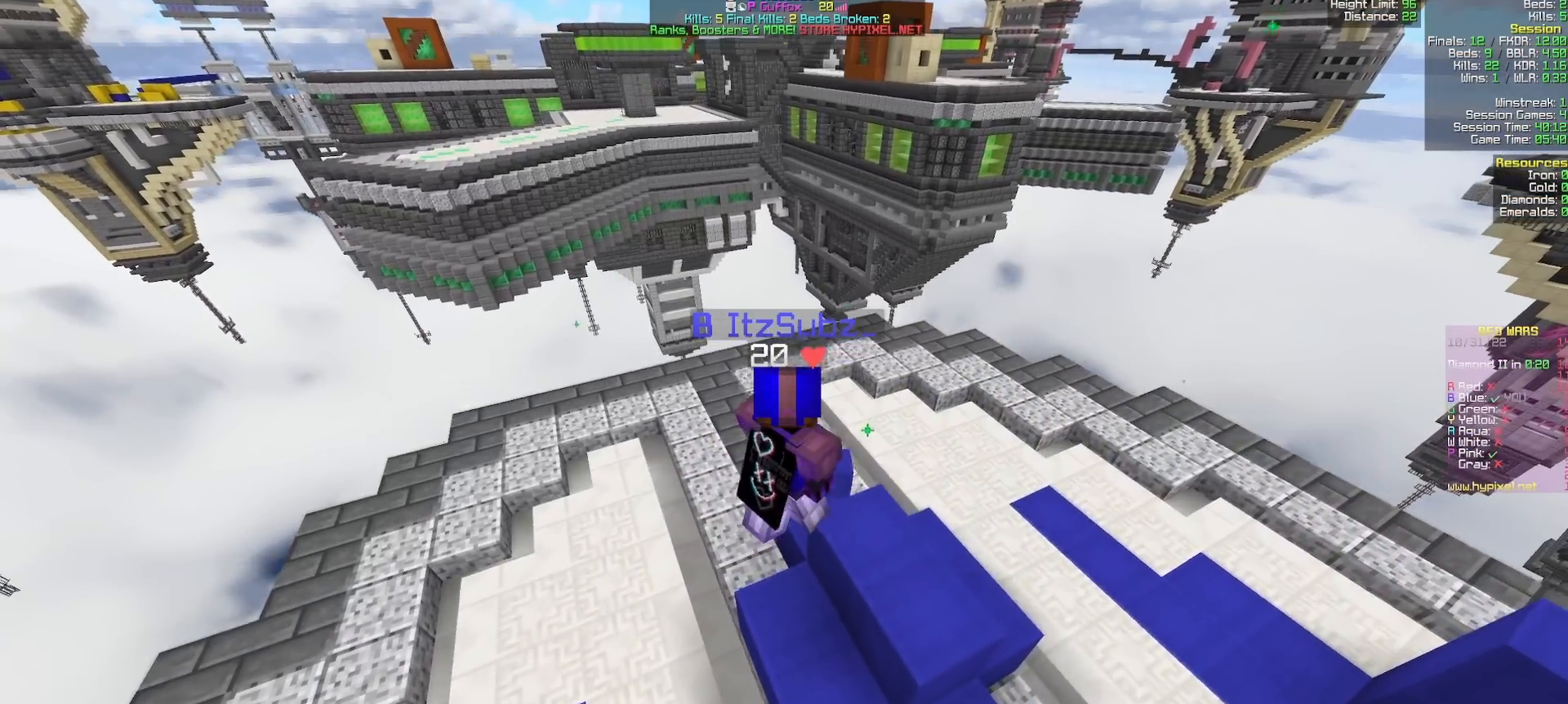
{"keys": ["a"], "mouse": [], "events": [[217, "d", "up"], [483, "a", "down"]]}
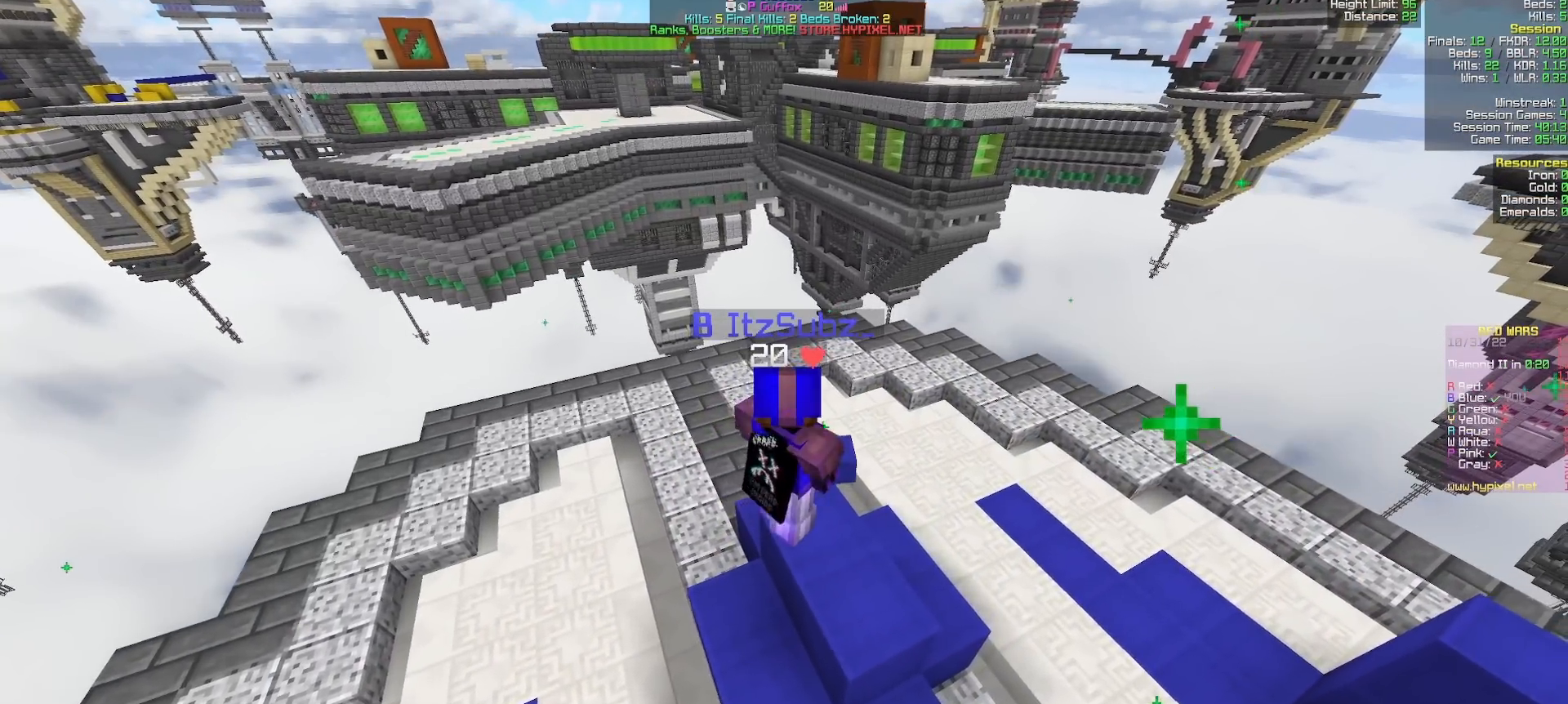
{"keys": ["a", "s"], "mouse": [], "events": [[67, "s", "down"]]}
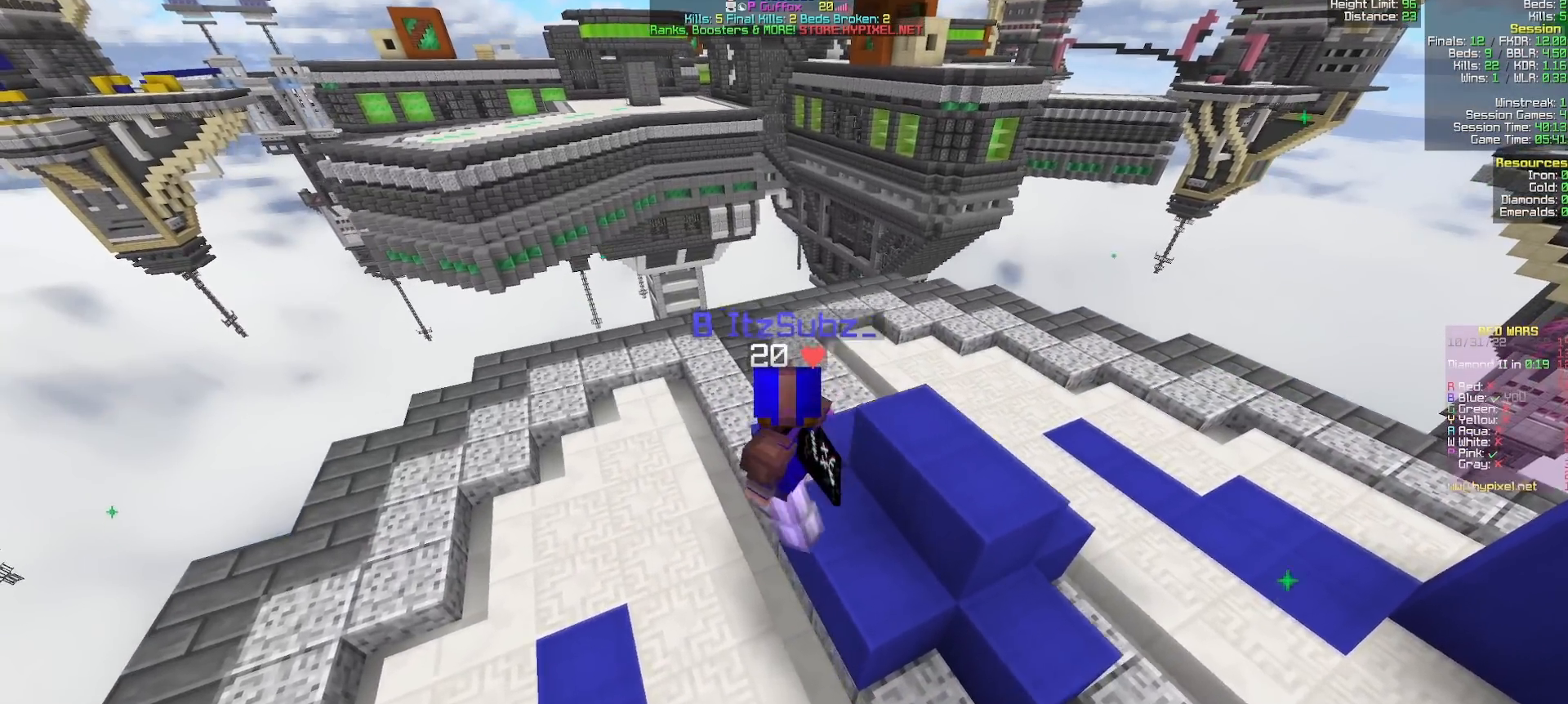
{"keys": ["a", "s"], "mouse": [], "events": []}
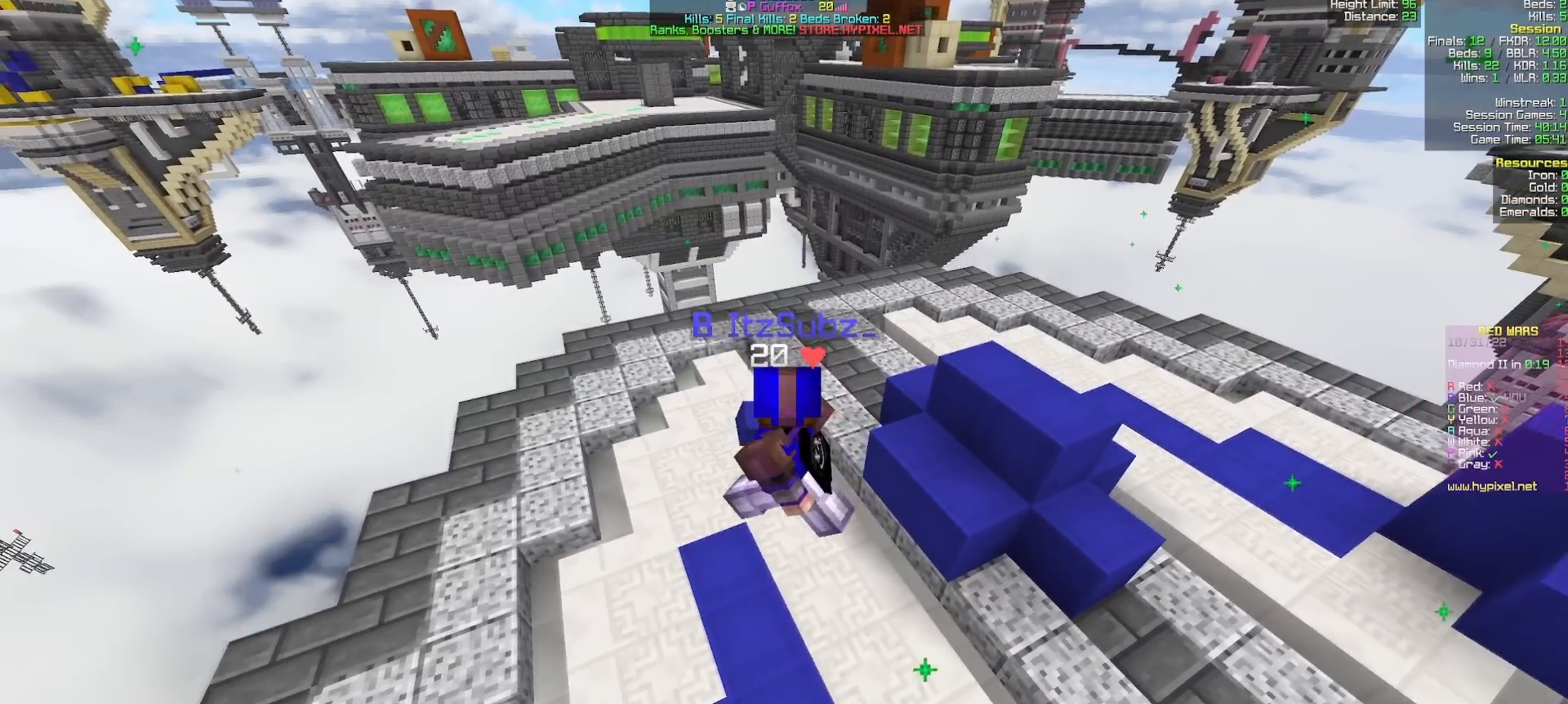
{"keys": ["d"], "mouse": [], "events": [[283, "a", "up"], [300, "d", "down"], [300, "s", "up"]]}
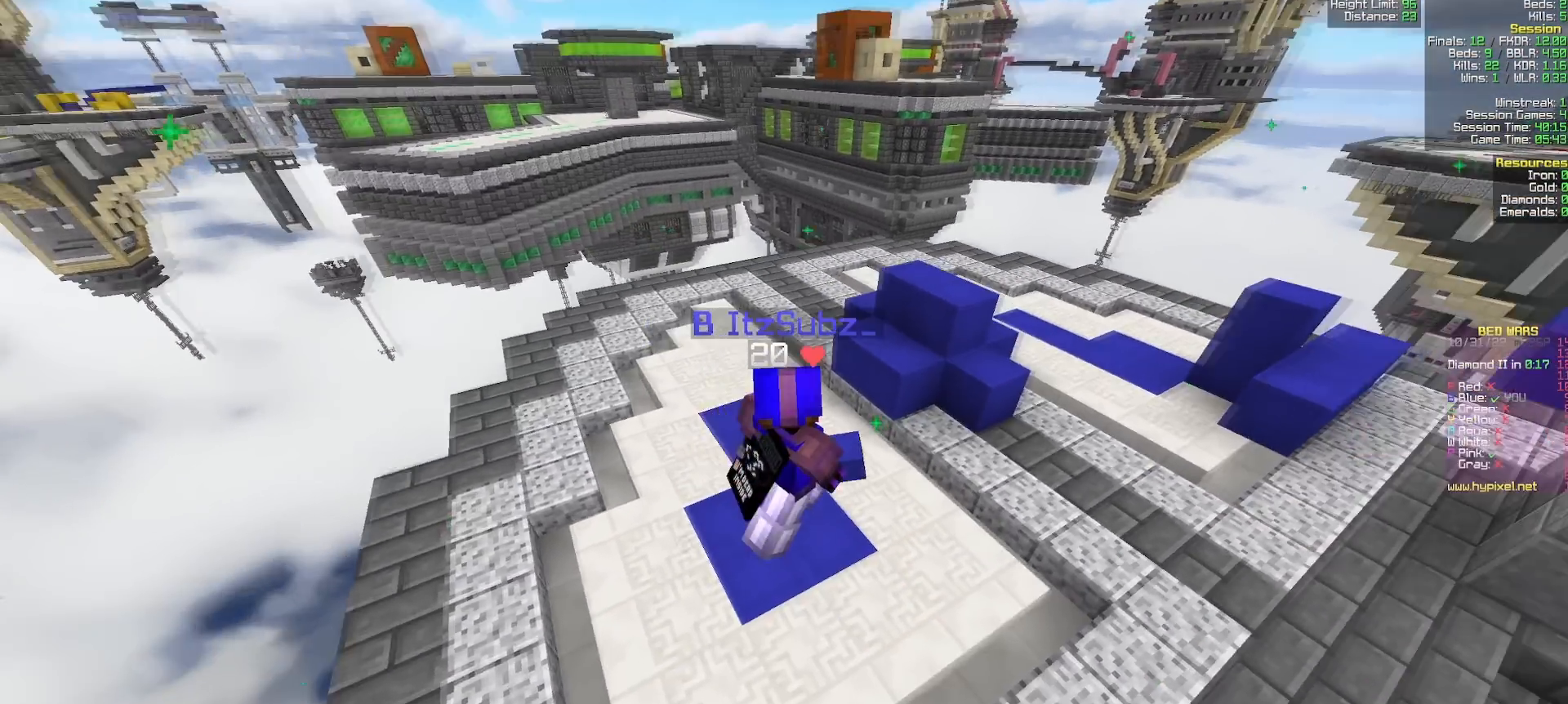
{"keys": ["a"], "mouse": [], "events": [[150, "a", "down"], [183, "d", "up"]]}
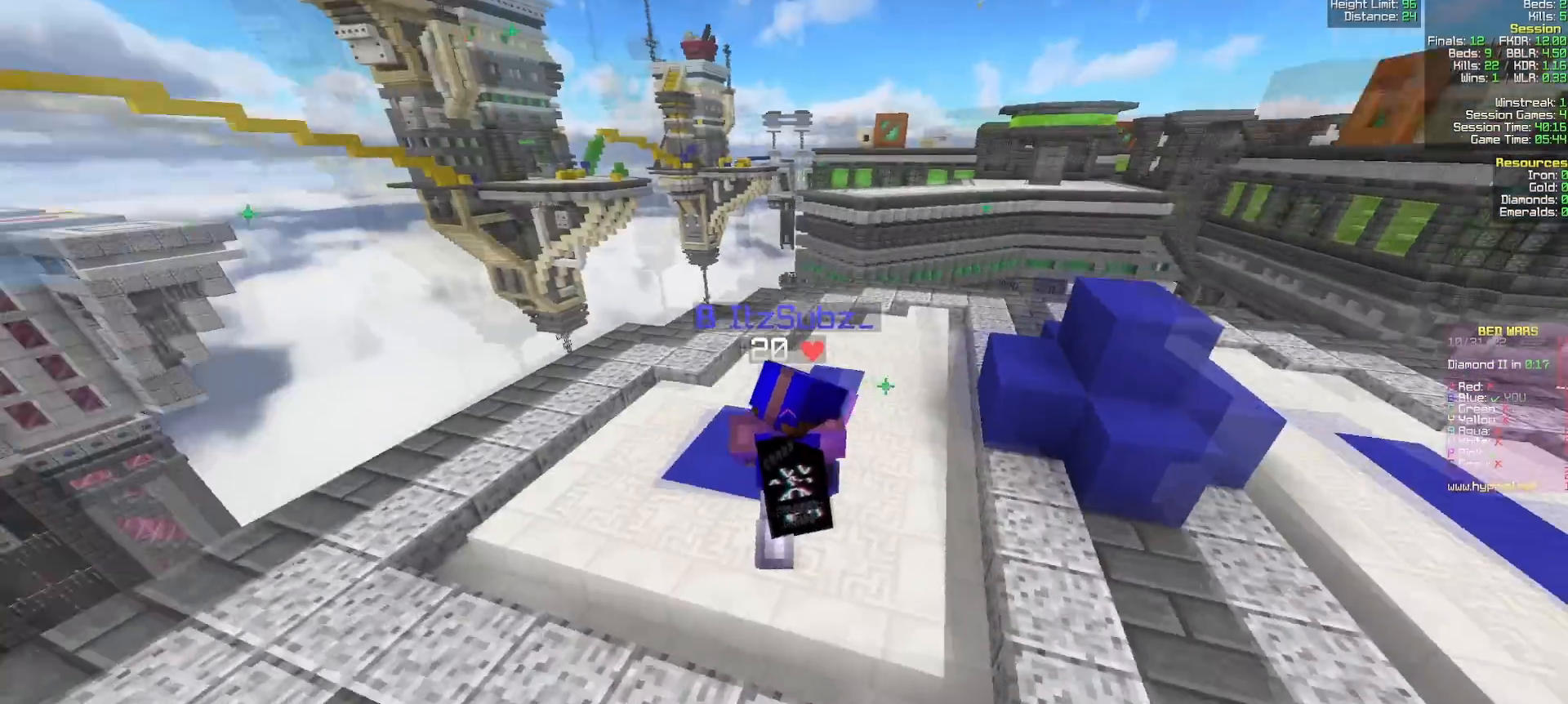
{"keys": ["a", "w"], "mouse": [], "events": [[183, "w", "down"]]}
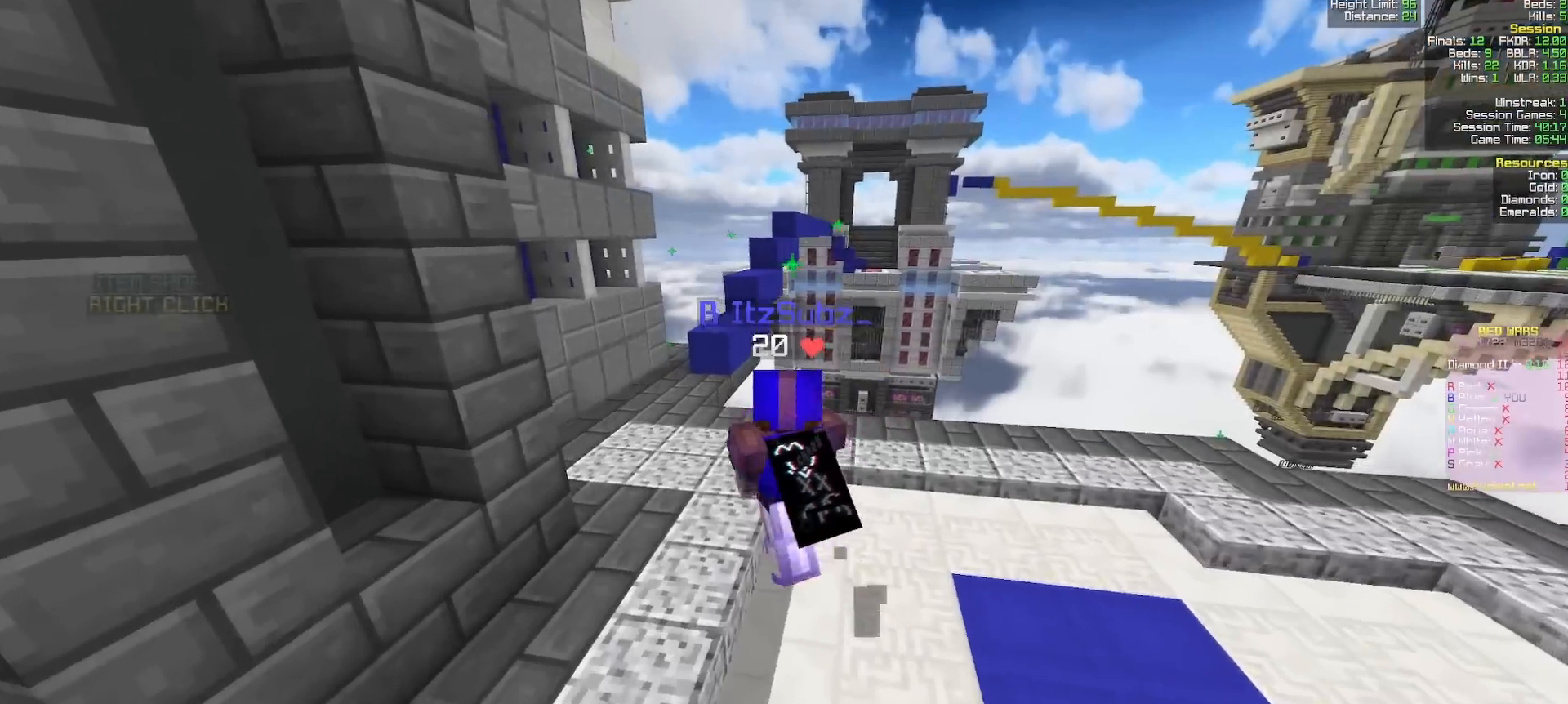
{"keys": ["w"], "mouse": [], "events": [[483, "a", "up"]]}
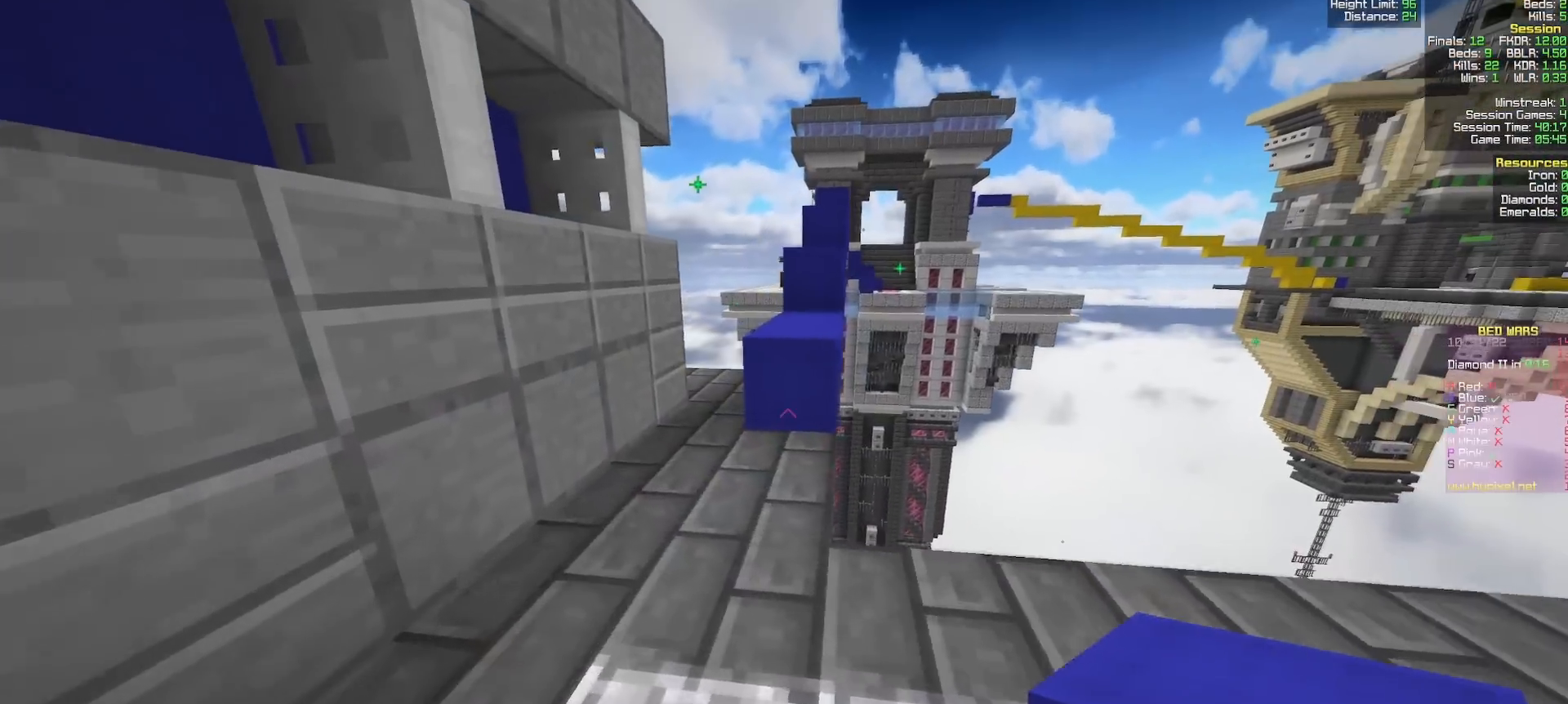
{"keys": ["w"], "mouse": [], "events": [[83, "mouse_right", "down"], [183, "mouse_right", "up"]]}
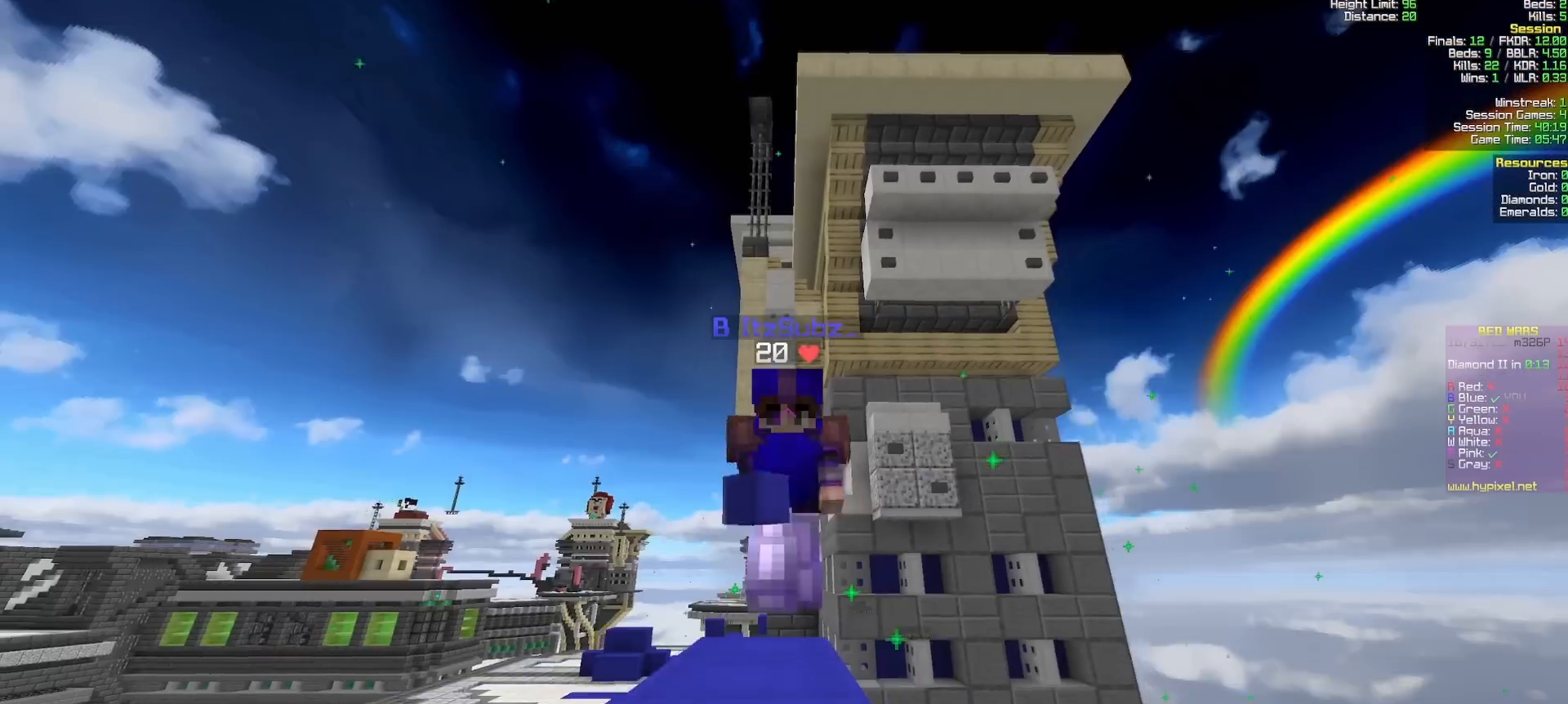
{"keys": ["w"], "mouse": [], "events": []}
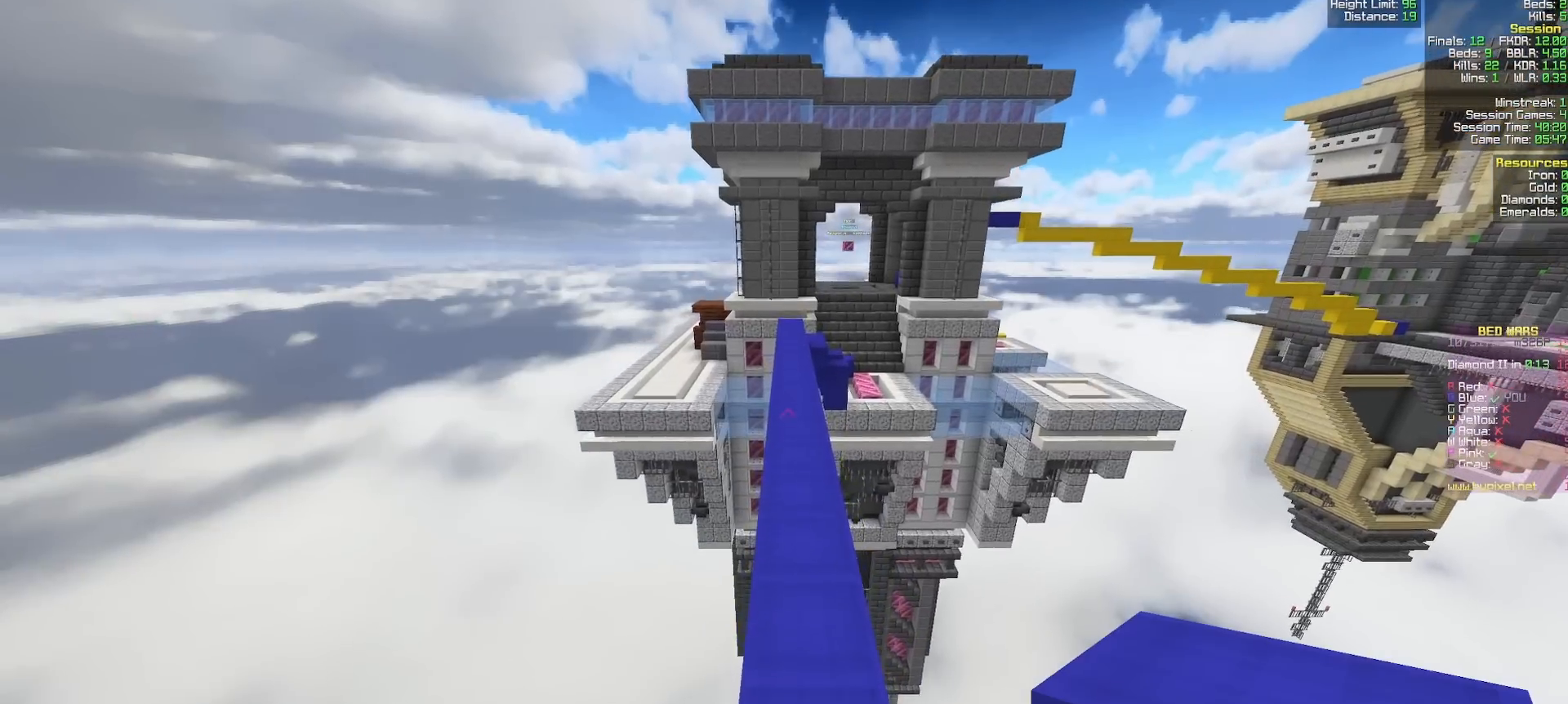
{"keys": ["w"], "mouse": [], "events": []}
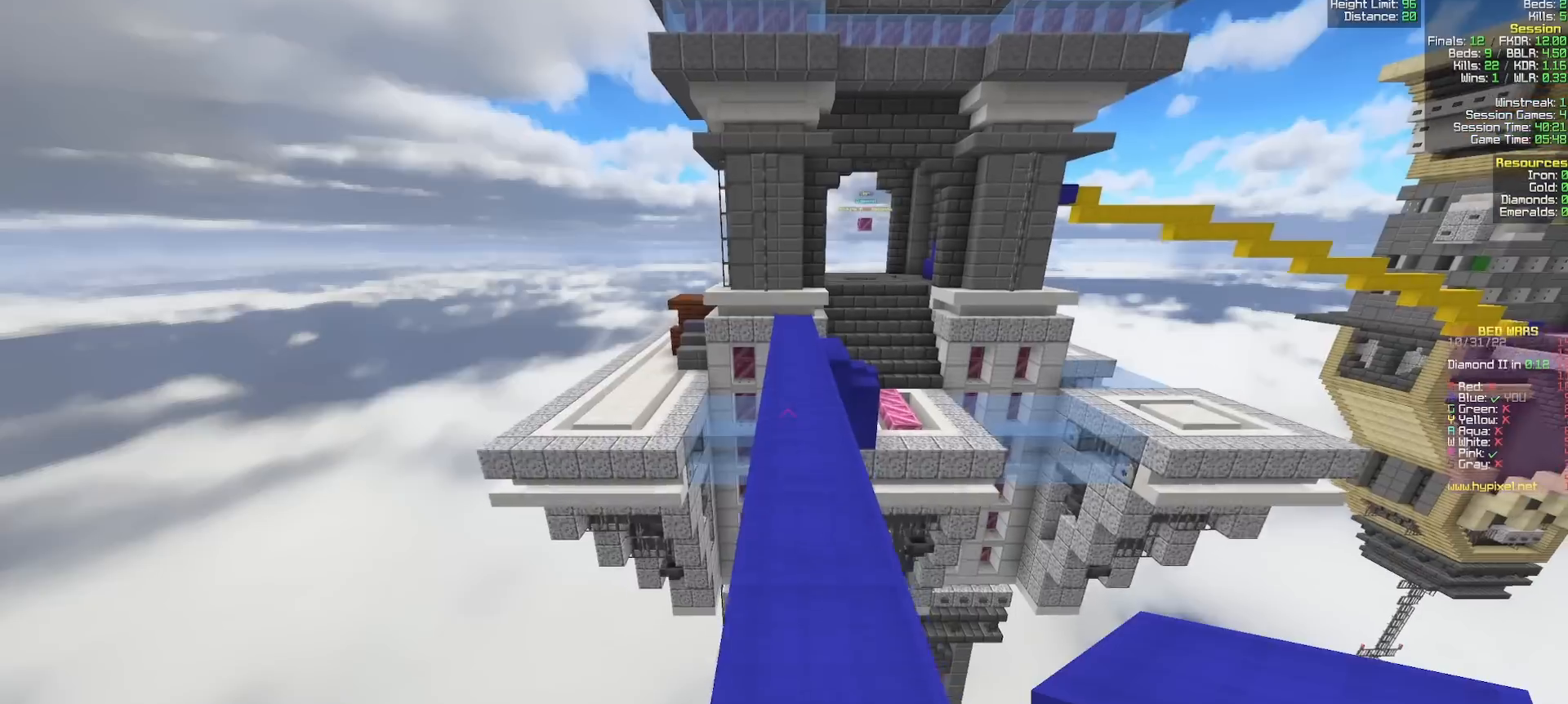
{"keys": ["a", "w"], "mouse": [], "events": [[283, "a", "down"]]}
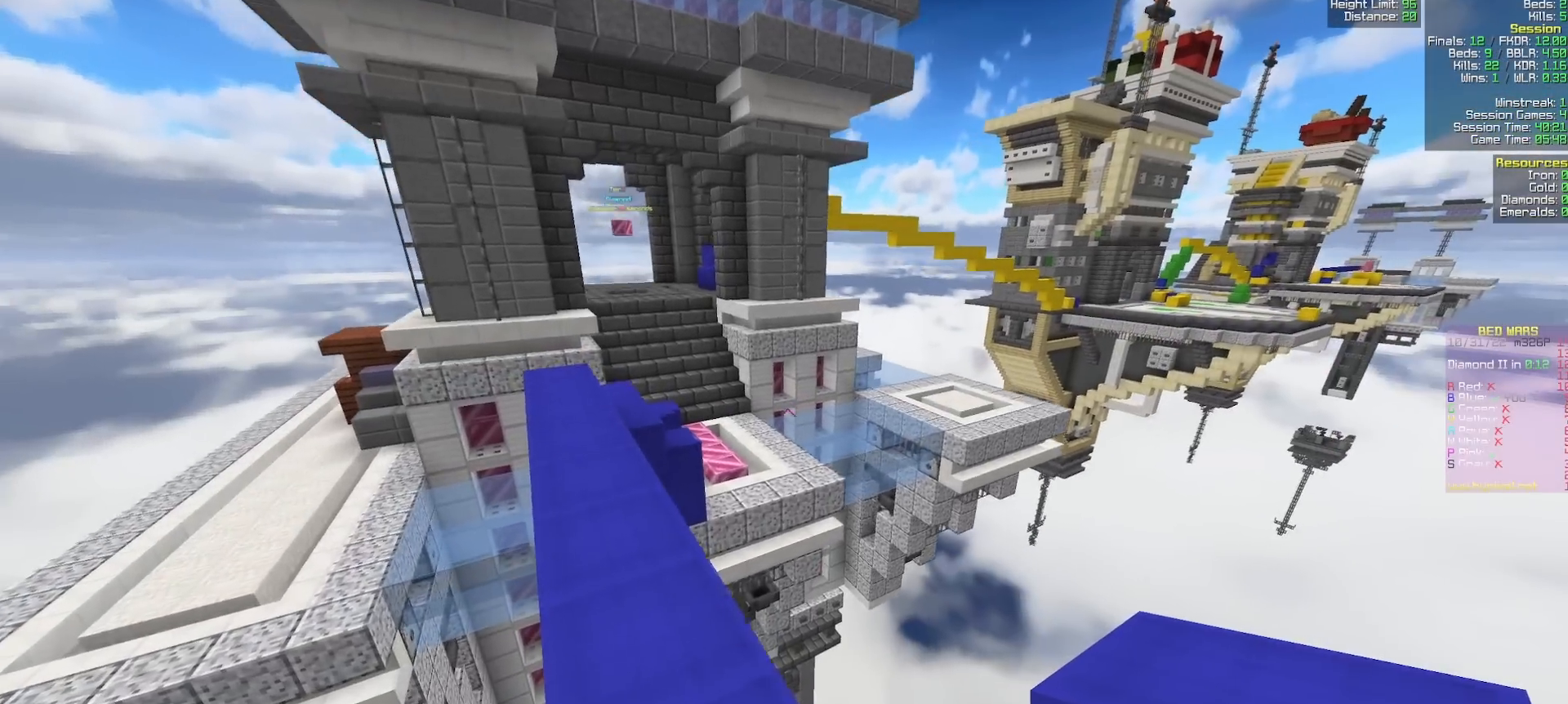
{"keys": ["d", "w"], "mouse": [], "events": [[183, "a", "up"], [433, "d", "down"]]}